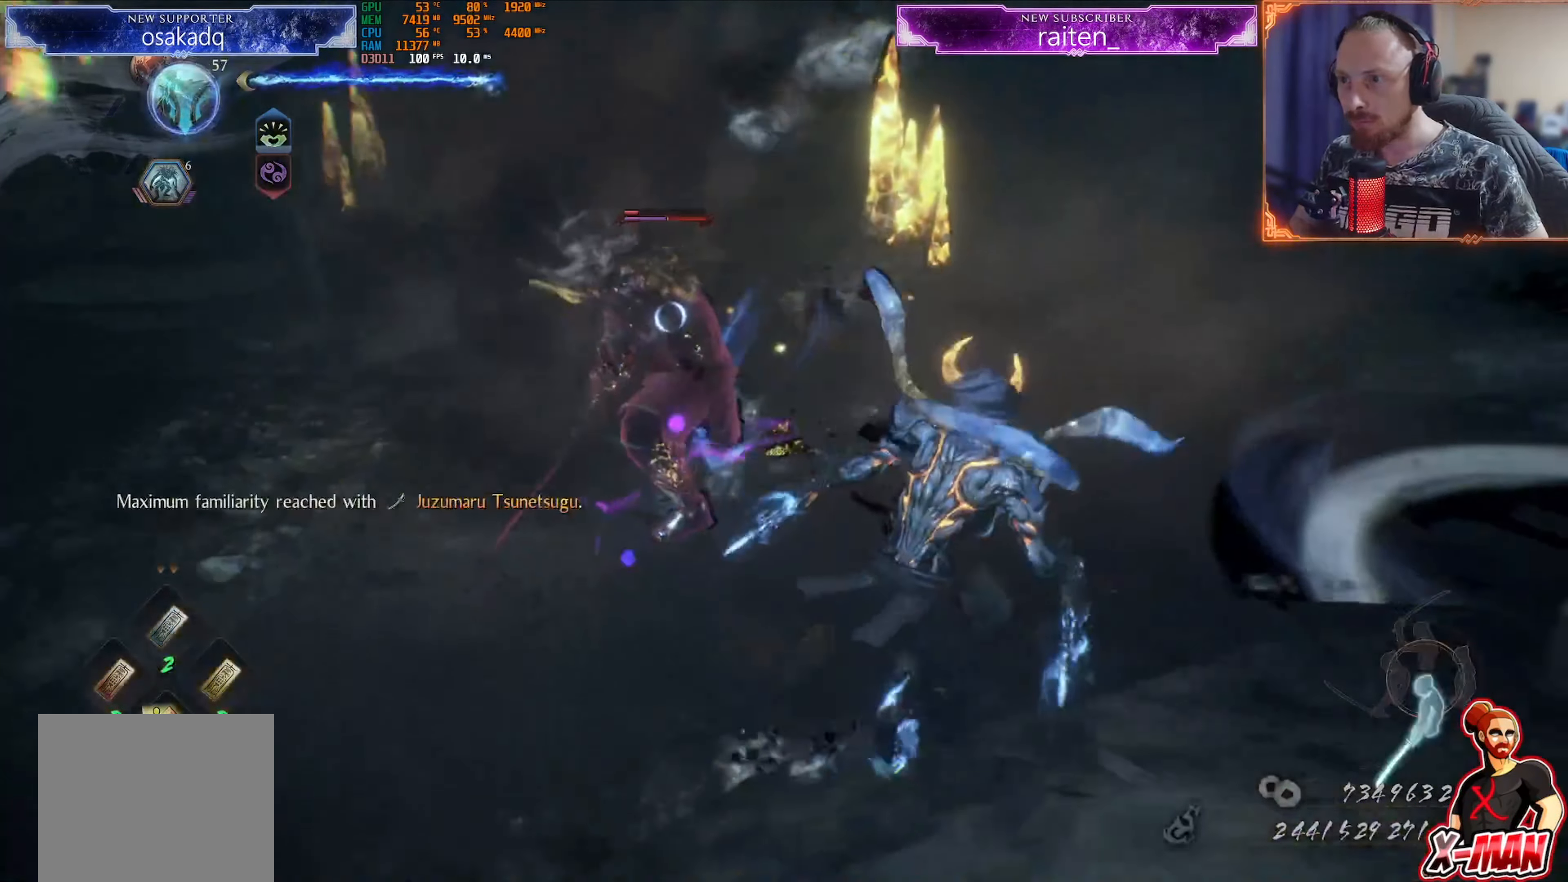
Gameplay with a controller (PlayStation layout); each line is a JSON object with the inputs held at the frame after it. "events" lists button and stick changes between this image and that frame as [ms after this image, input, new state], when the widget could be followed in between. Not read: L2 L3 R2 R3.
{"buttons": ["TRIANGLE"], "left_stick": "up", "right_stick": "center", "events": [[33, "R1", "up"], [116, "left_stick", "up-right"], [133, "TRIANGLE", "down"], [250, "left_stick", "up"]]}
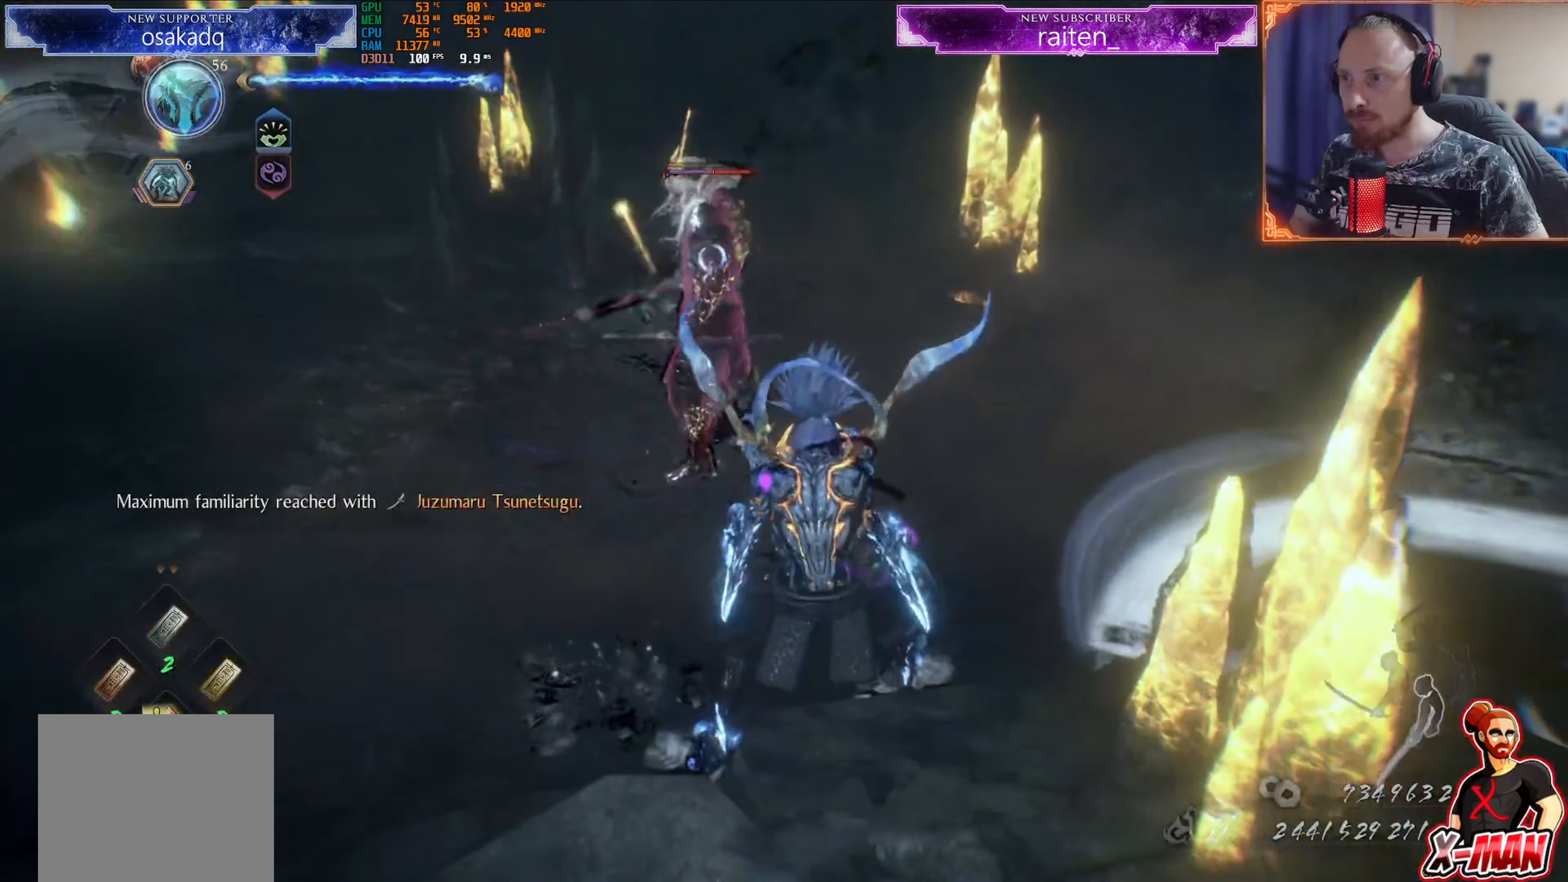
{"buttons": ["L1"], "left_stick": "down", "right_stick": "center", "events": [[367, "TRIANGLE", "up"], [417, "L1", "down"], [417, "left_stick", "down"]]}
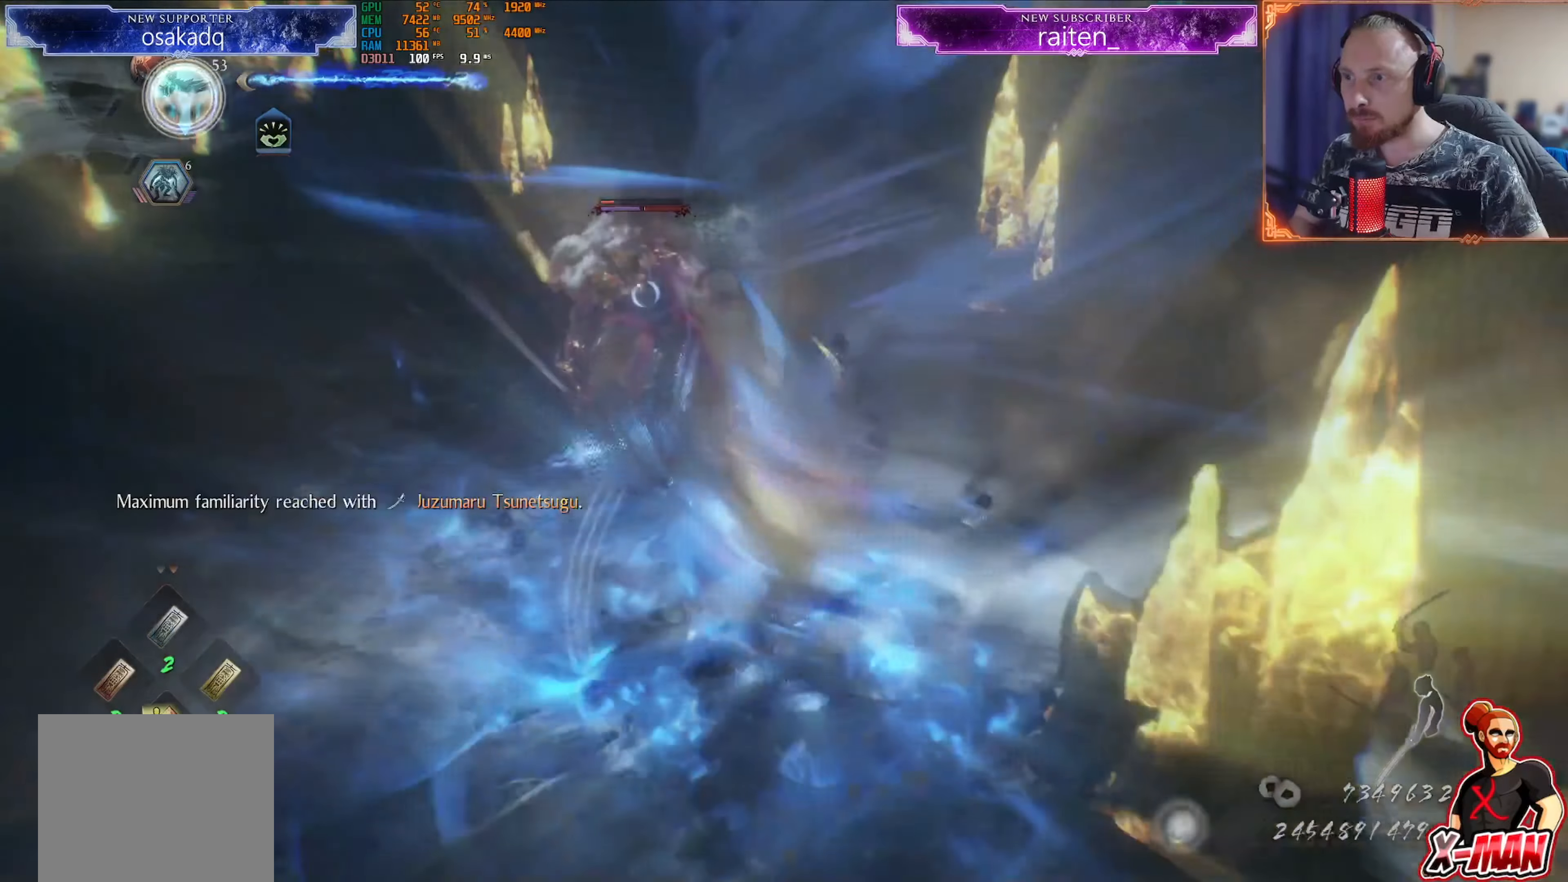
{"buttons": ["CROSS", "L1"], "left_stick": "right", "right_stick": "center", "events": [[33, "left_stick", "down-left"], [133, "CROSS", "down"], [200, "CROSS", "up"], [233, "left_stick", "down-right"], [267, "CROSS", "down"], [350, "CROSS", "up"], [434, "CROSS", "down"], [450, "left_stick", "right"]]}
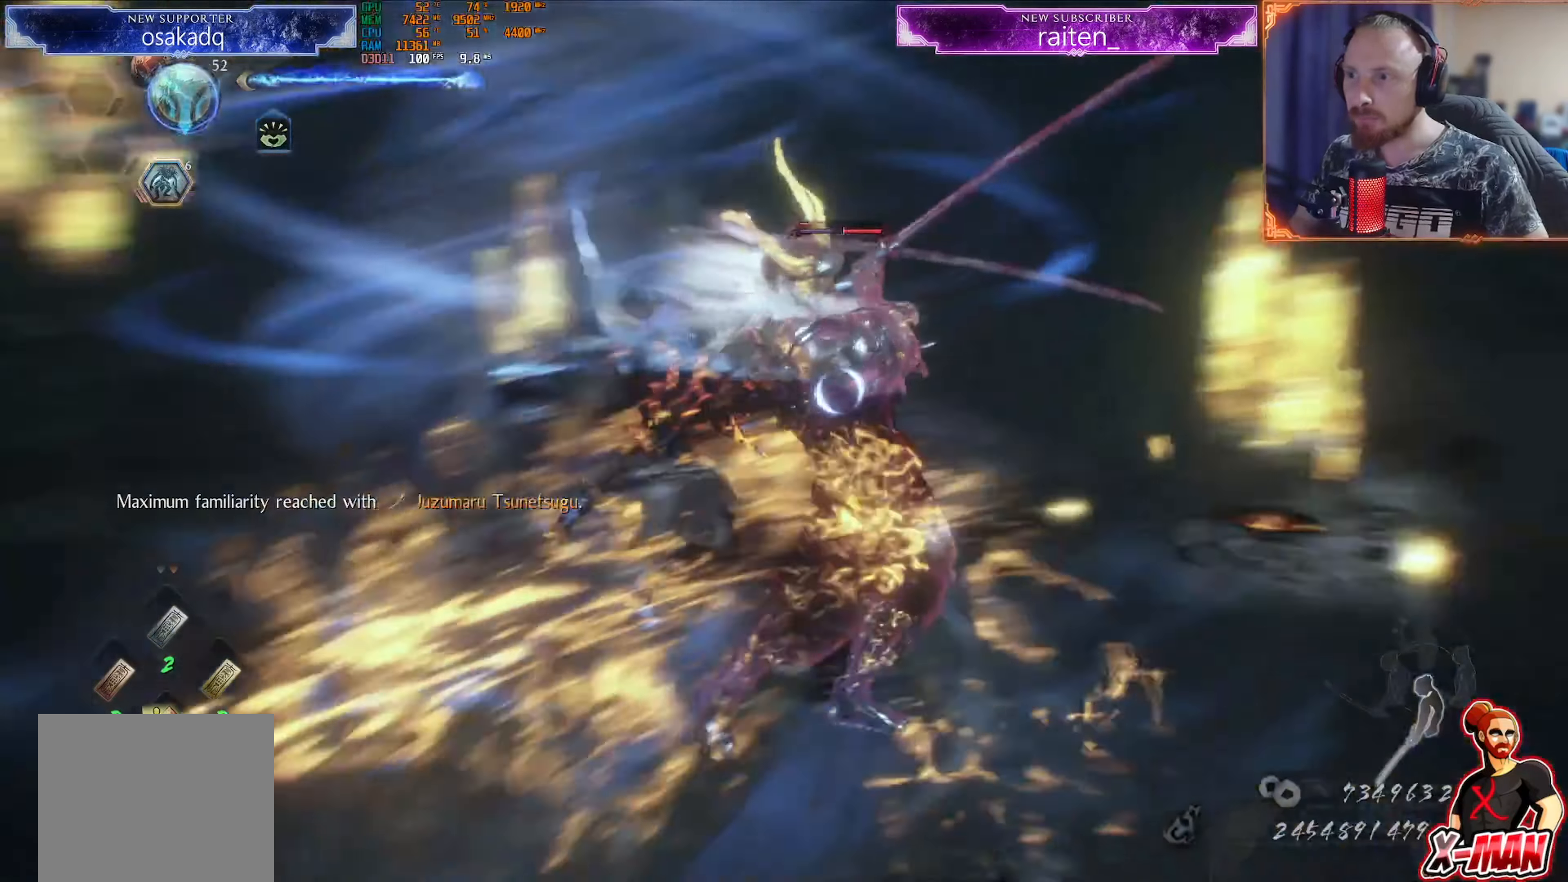
{"buttons": ["SQUARE"], "left_stick": "center", "right_stick": "center", "events": [[217, "CROSS", "up"], [301, "L1", "up"], [317, "CROSS", "down"], [401, "left_stick", "up-right"], [417, "CROSS", "up"], [501, "SQUARE", "down"], [501, "left_stick", "center"]]}
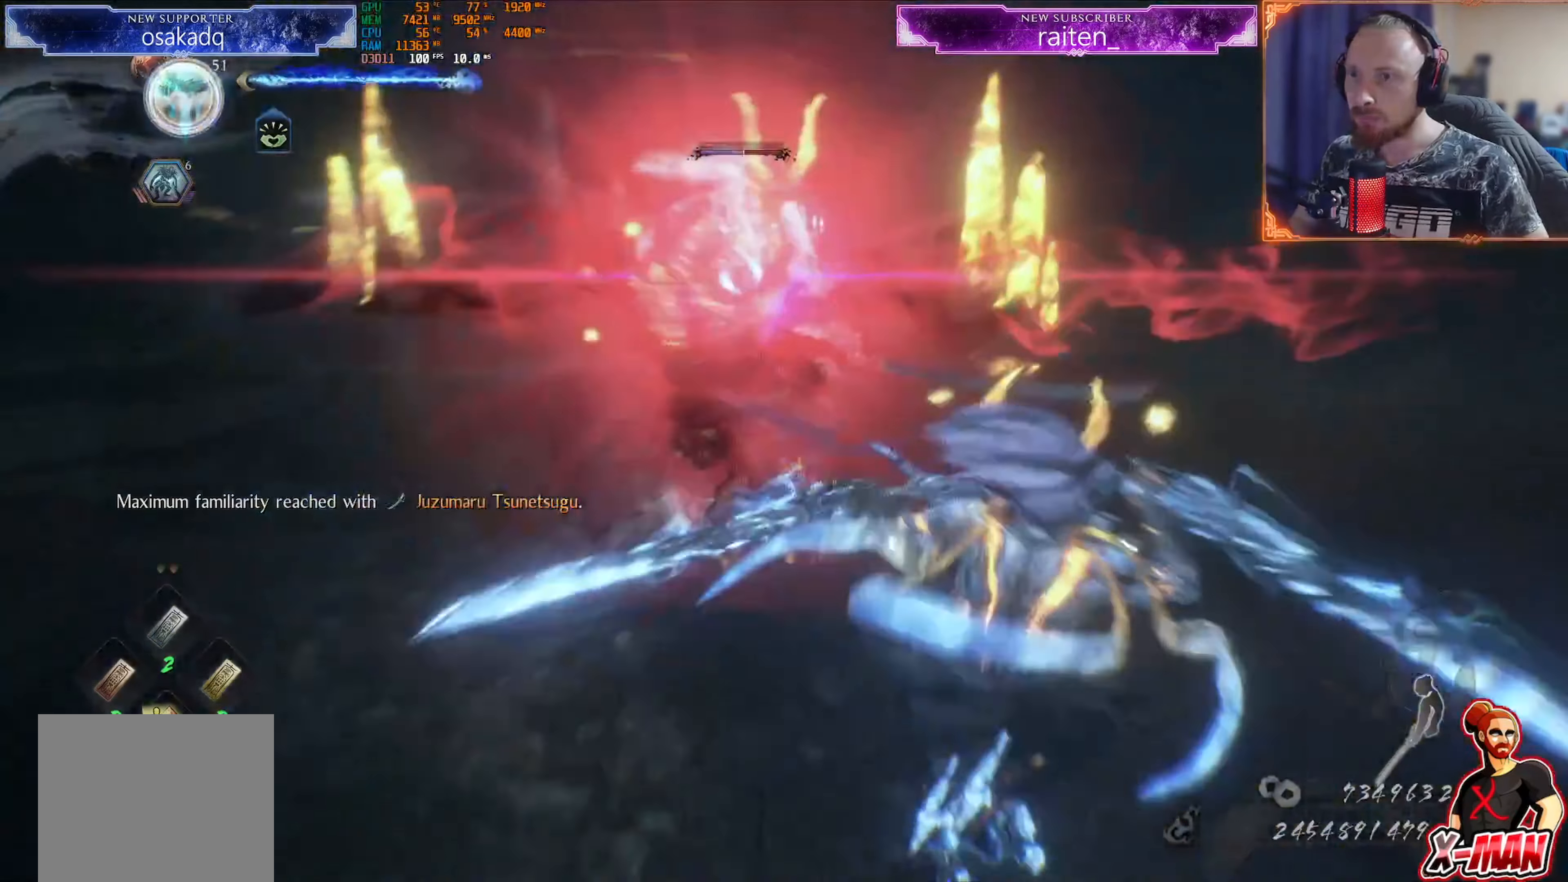
{"buttons": ["L1", "R1"], "left_stick": "up-right", "right_stick": "center", "events": [[83, "SQUARE", "up"], [167, "SQUARE", "down"], [250, "SQUARE", "up"], [300, "left_stick", "down"], [400, "L1", "down"], [434, "left_stick", "up-right"], [484, "R1", "down"]]}
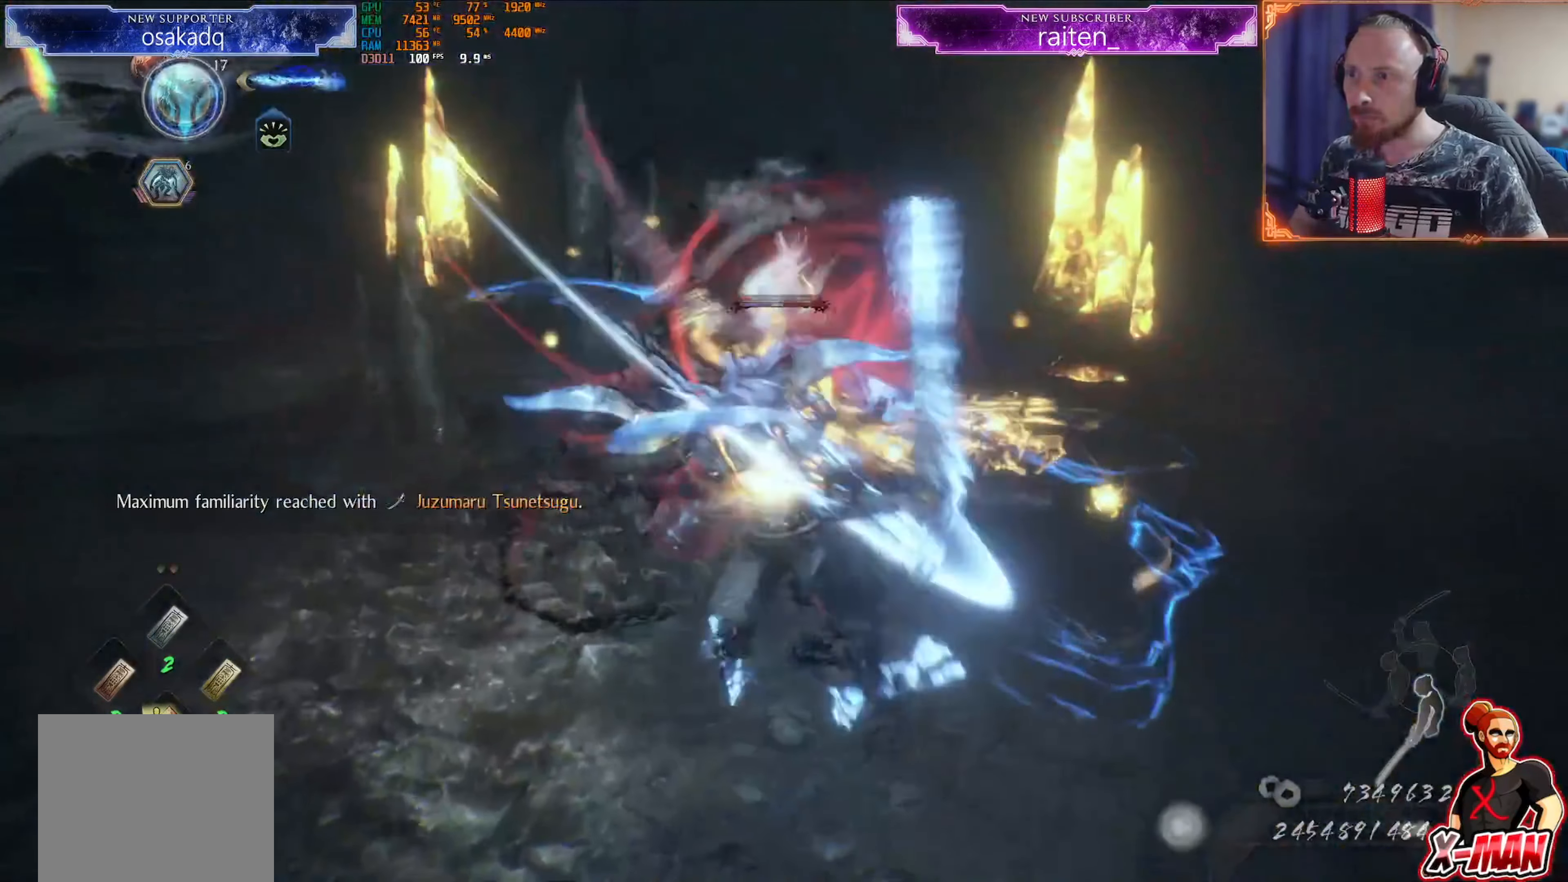
{"buttons": ["CIRCLE", "L1", "R1"], "left_stick": "up", "right_stick": "center", "events": [[134, "CIRCLE", "down"], [251, "CIRCLE", "up"], [301, "CIRCLE", "down"], [317, "left_stick", "up"], [401, "CIRCLE", "up"], [451, "CIRCLE", "down"]]}
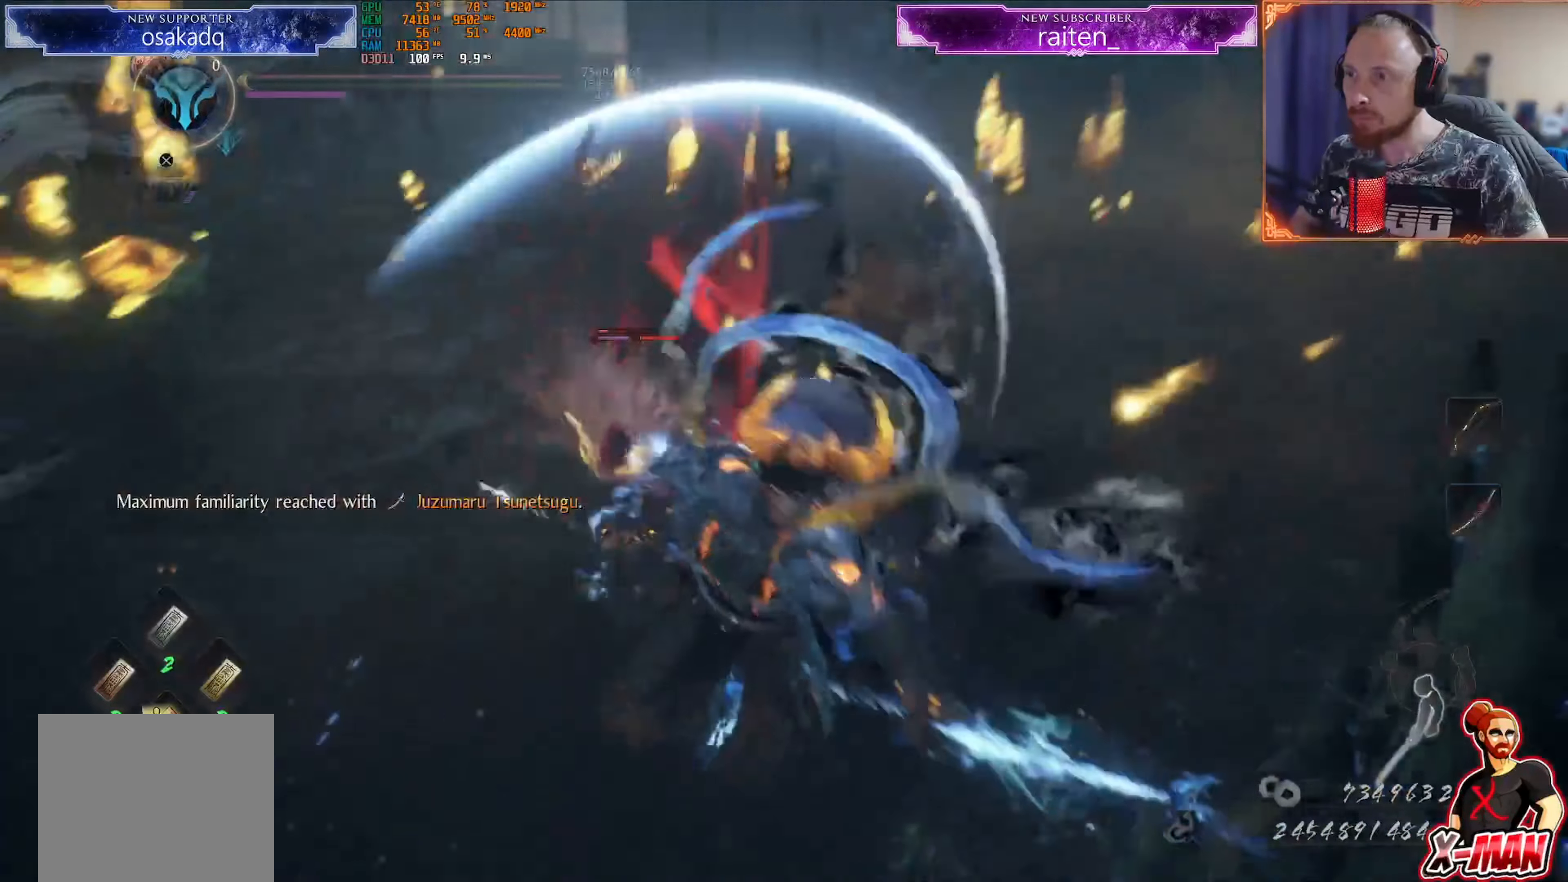
{"buttons": ["R1"], "left_stick": "up", "right_stick": "center", "events": [[50, "CIRCLE", "up"], [183, "L1", "up"], [233, "CROSS", "down"], [334, "CROSS", "up"], [400, "CROSS", "down"], [484, "CROSS", "up"]]}
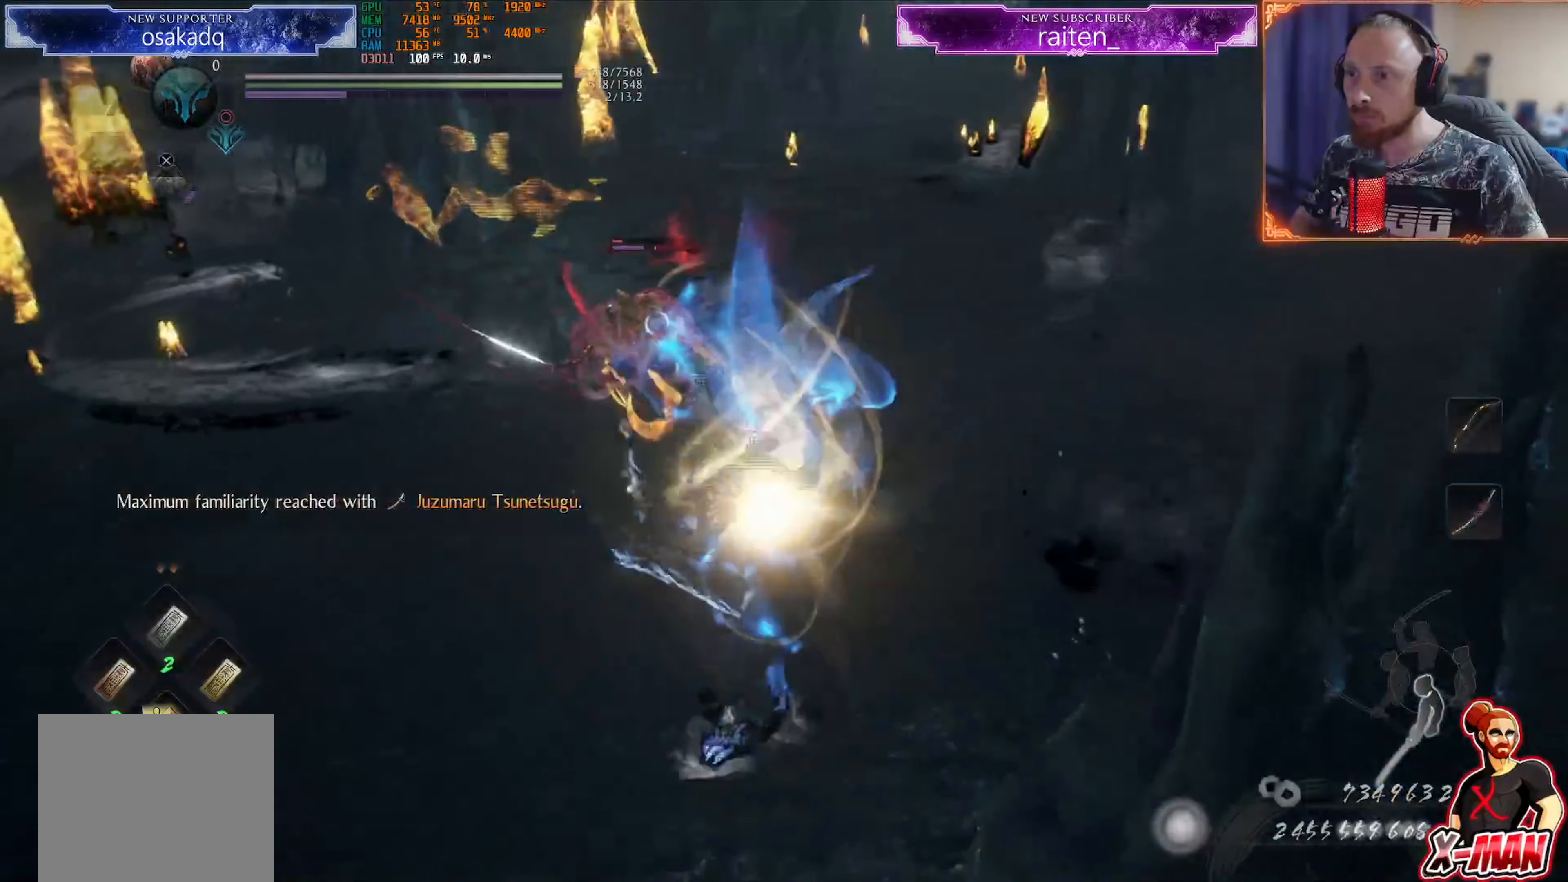
{"buttons": [], "left_stick": "up-right", "right_stick": "center", "events": [[167, "R1", "up"], [384, "left_stick", "up-right"]]}
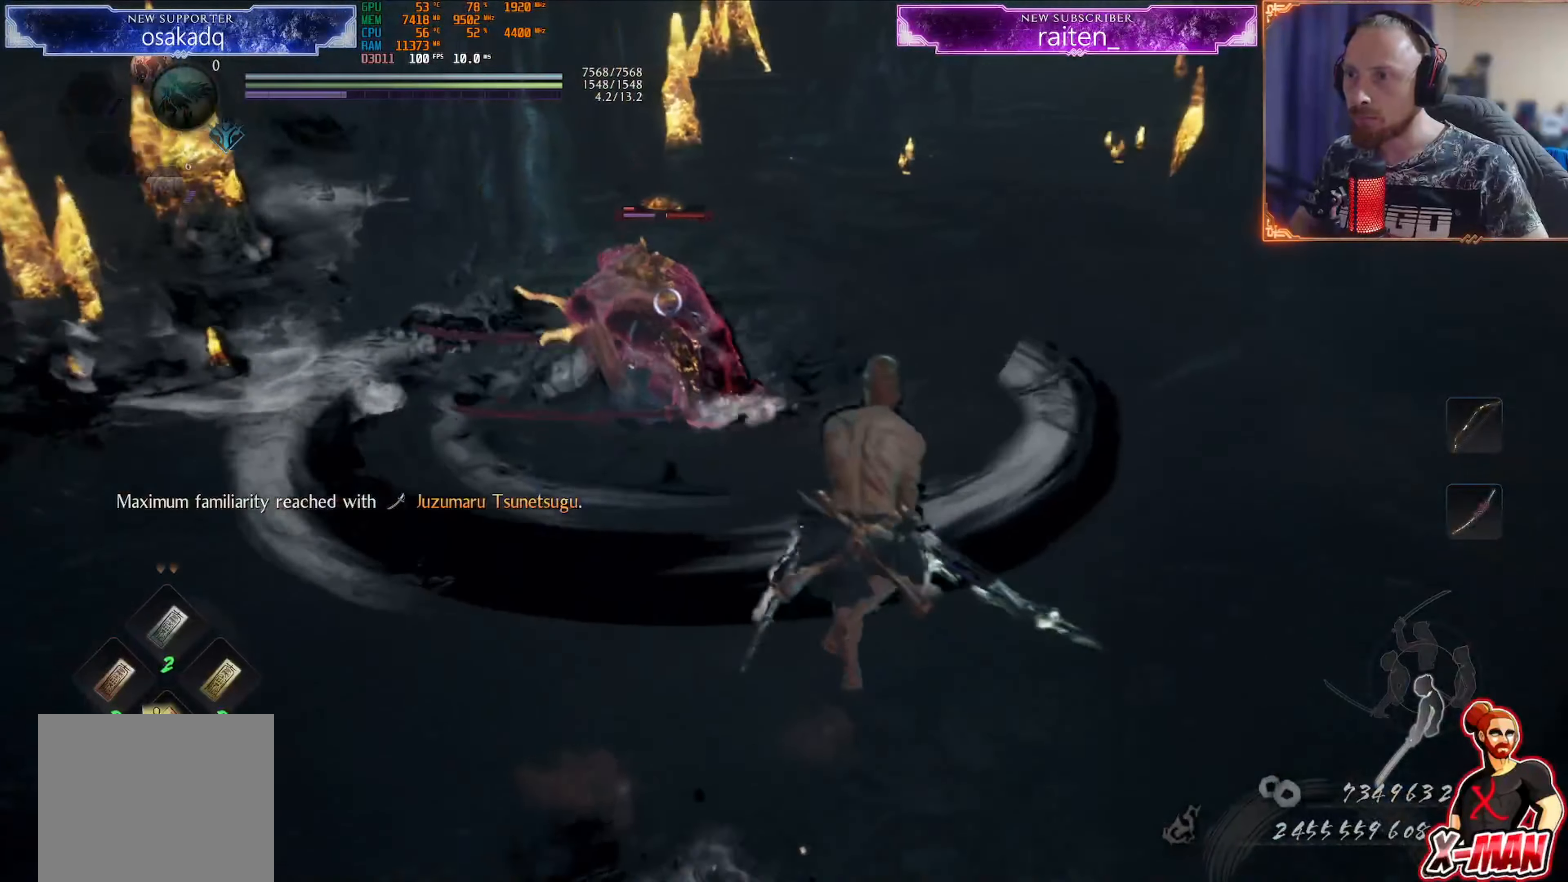
{"buttons": [], "left_stick": "up-right", "right_stick": "center", "events": [[233, "left_stick", "down-right"], [283, "R1", "down"], [334, "CROSS", "down"], [384, "left_stick", "up-right"], [400, "CROSS", "up"], [417, "R1", "up"]]}
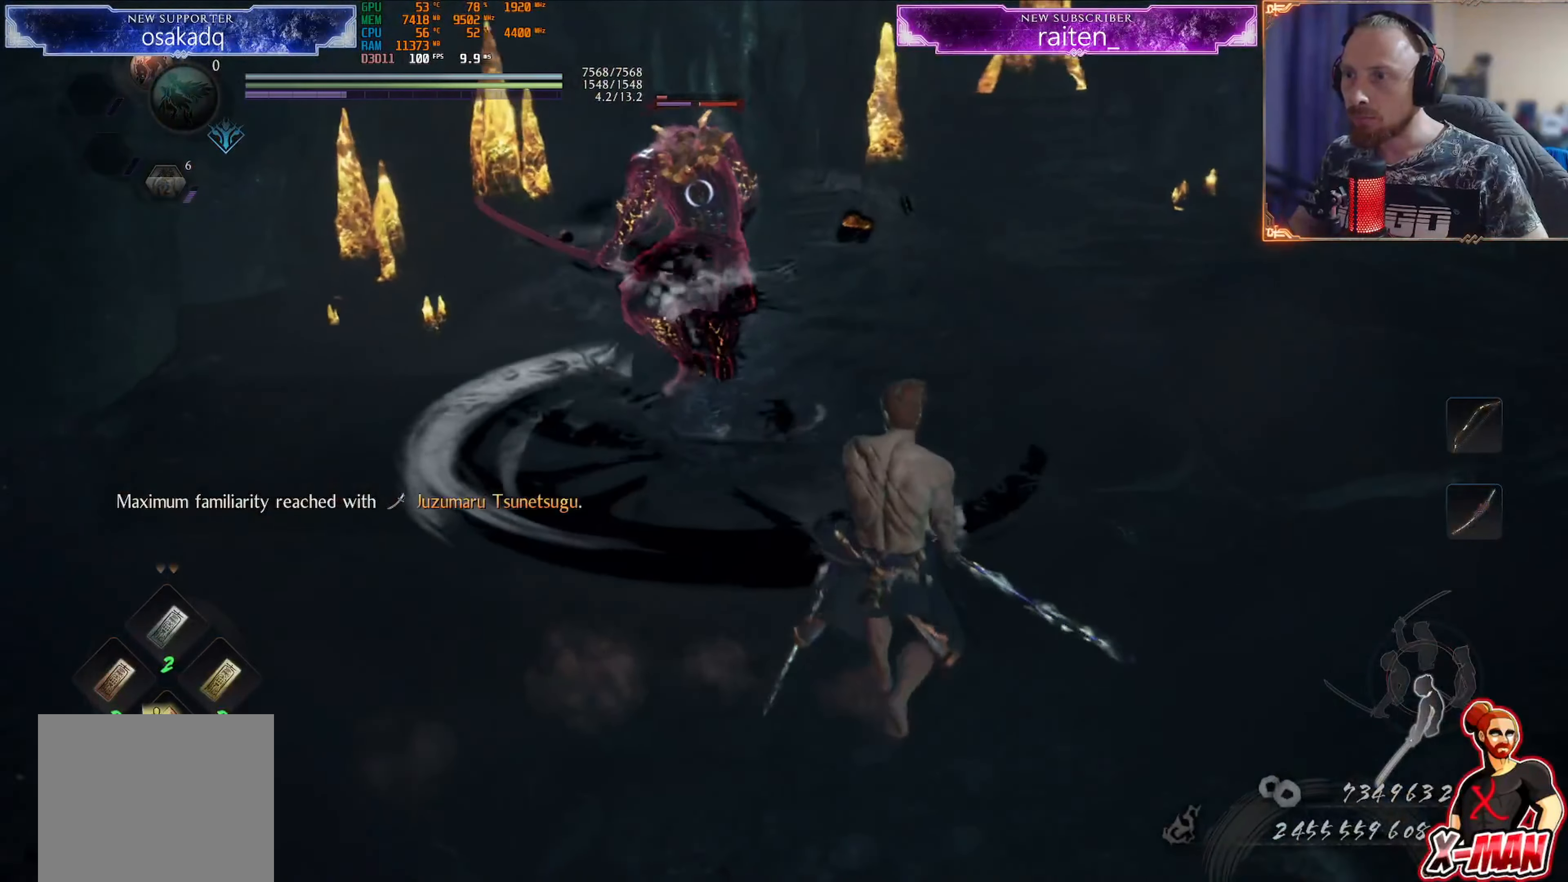
{"buttons": ["CROSS", "R1"], "left_stick": "down", "right_stick": "center", "events": [[67, "left_stick", "down"], [201, "left_stick", "left"], [267, "left_stick", "up"], [384, "left_stick", "right"], [401, "R1", "down"], [451, "CROSS", "down"], [451, "left_stick", "down"]]}
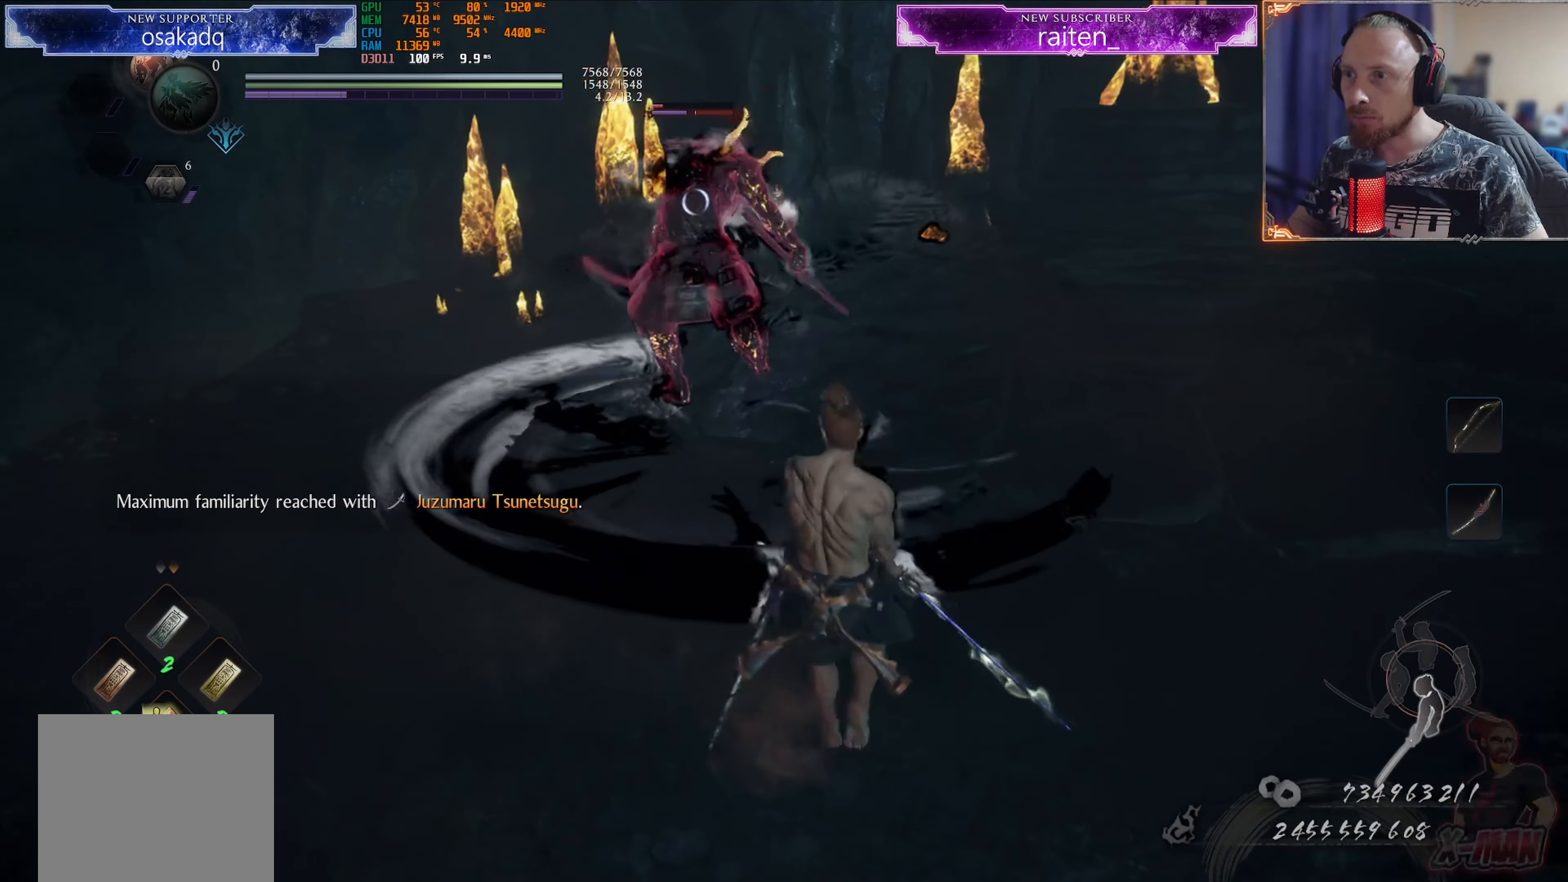
{"buttons": [], "left_stick": "down-right", "right_stick": "center", "events": [[50, "CROSS", "up"], [67, "R1", "up"], [83, "L1", "down"], [133, "left_stick", "down-right"], [183, "CROSS", "down"], [300, "CROSS", "up"], [367, "L1", "up"]]}
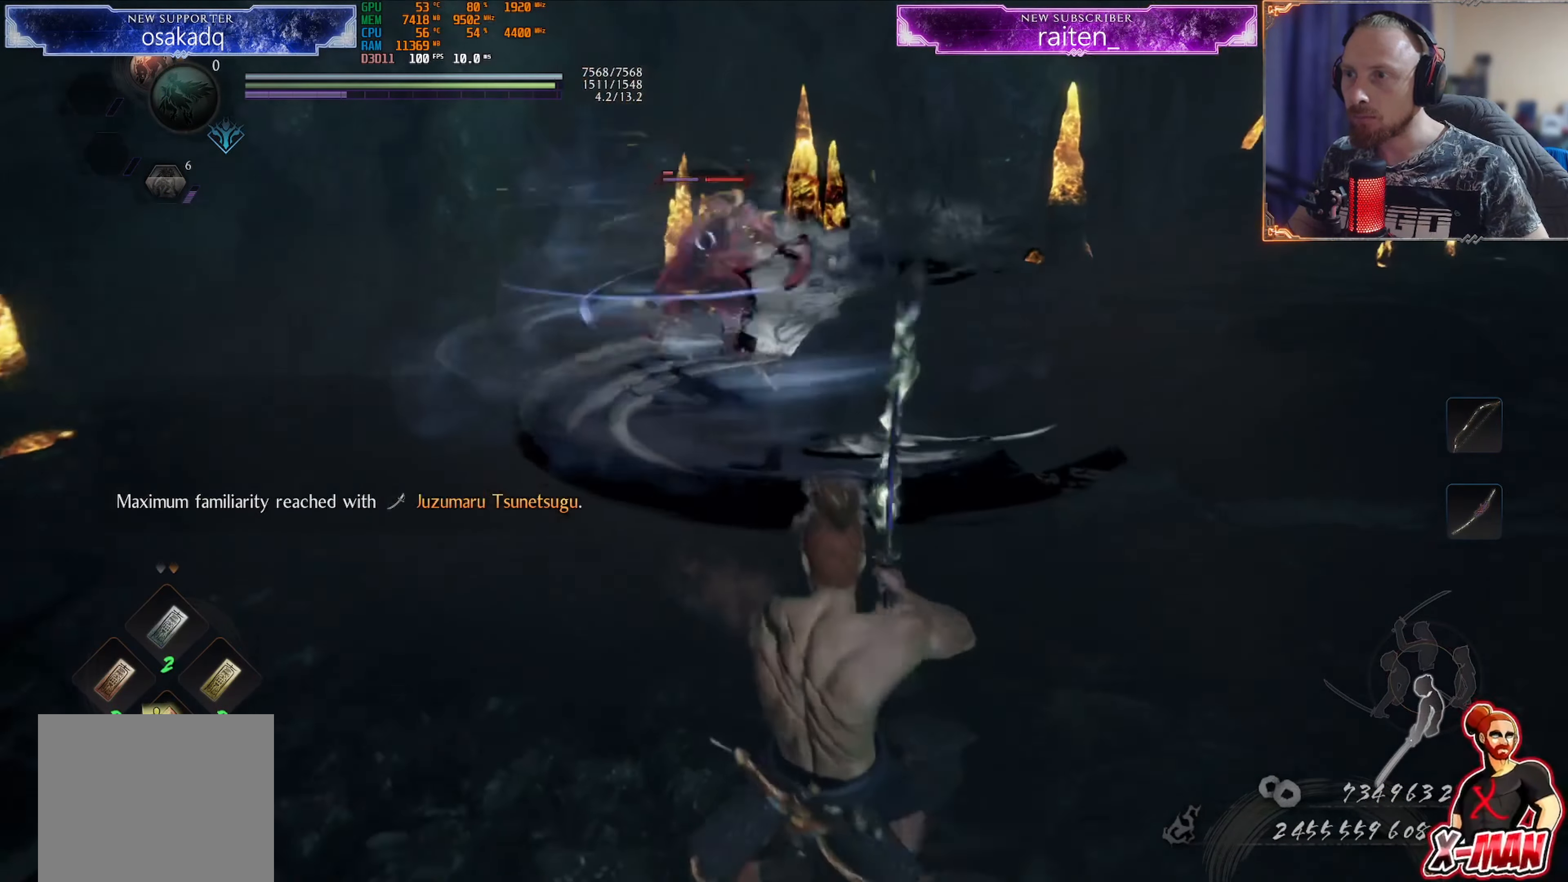
{"buttons": ["CROSS"], "left_stick": "up-right", "right_stick": "center", "events": [[218, "R1", "down"], [268, "TRIANGLE", "down"], [301, "left_stick", "up-right"], [318, "R1", "up"], [334, "TRIANGLE", "up"], [418, "CROSS", "down"]]}
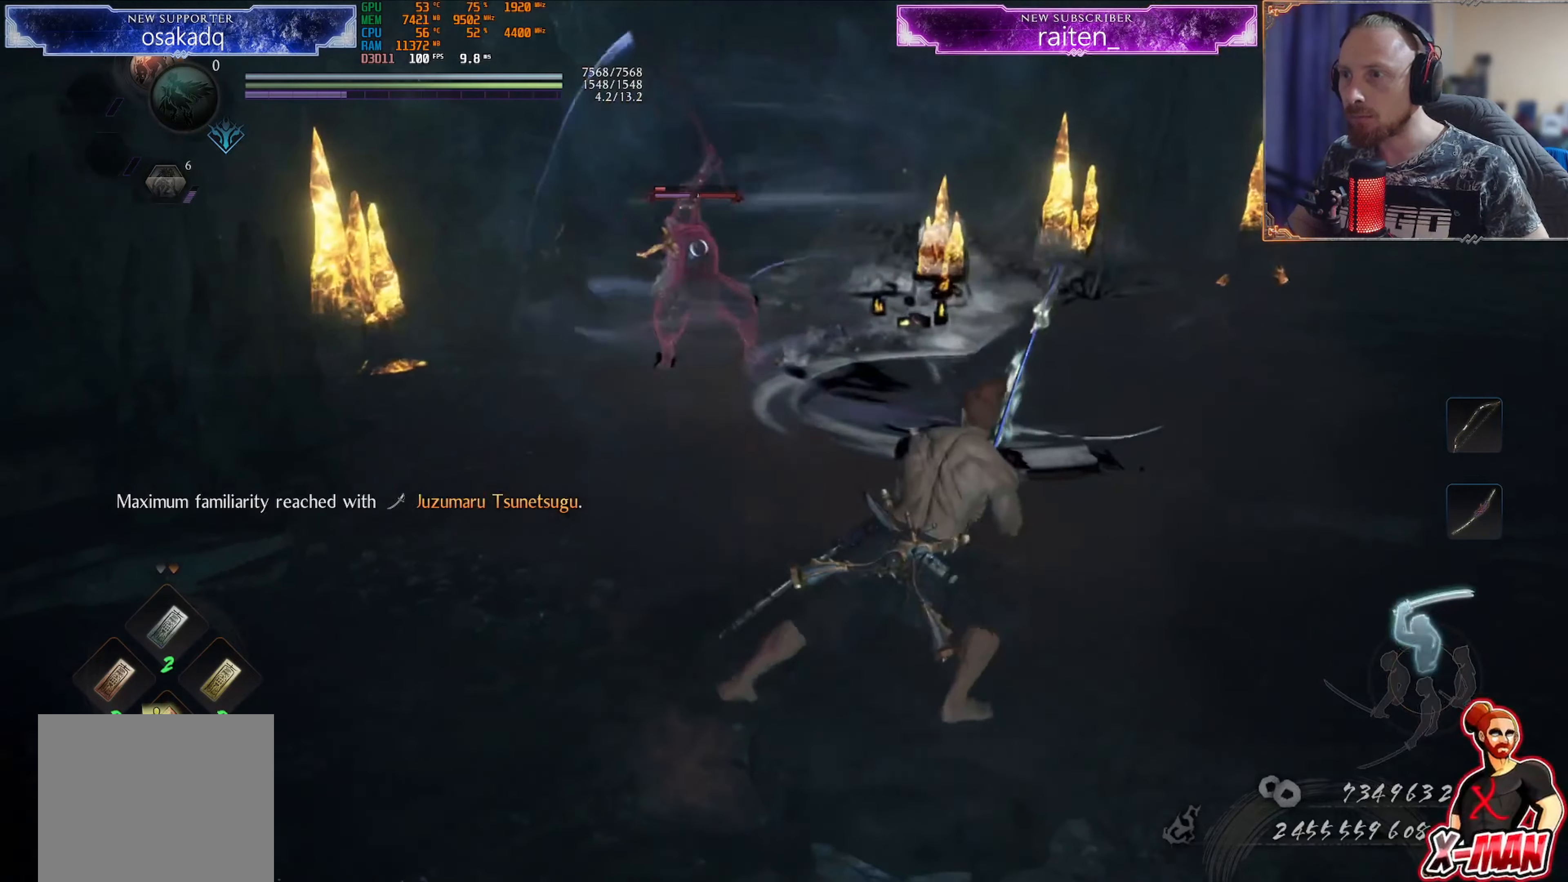
{"buttons": ["CROSS"], "left_stick": "up", "right_stick": "center", "events": [[350, "left_stick", "up"]]}